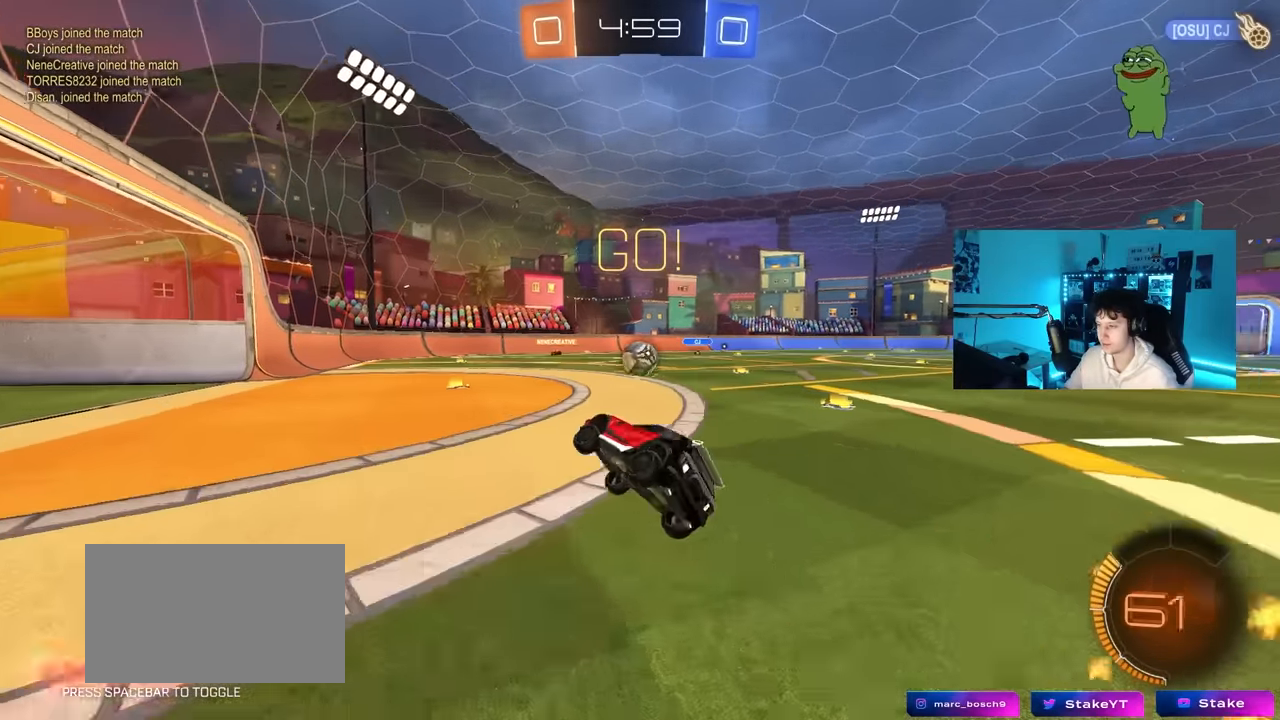
Gameplay with keyboard and mouse; each line is a JSON object with the keys and mouse buttons held at the frame after it. "events" lists presses ("down") and releases ("up") of "1", "2", "3", "4", "5", "a", "alt", "c", "caps_lock", "ctrl", "d", "e", "f", "g", "q", "r", "s", "shift", "space", "t", "tab", "v", "w", "x", "z", "mouse_left", "mouse_wheel" and "mouse_right" between this image and that frame as [ms after this image, input, new state], when the widget could be followed in between. "mouse_left", "mouse_wheel", "mouse_right" = the "left", "wheel", "right" buttons of the "mouse" list. No other keys are recorded. "wheel" means that the mouse wheel is clicked or scrolled. "mouse_move" is the direction in which the mouse moves at that frame (one of eight, or "still"), when it could be read.
{"keys": ["d", "w"], "mouse": [], "mouse_move": "still", "events": [[183, "w", "down"], [466, "d", "down"]]}
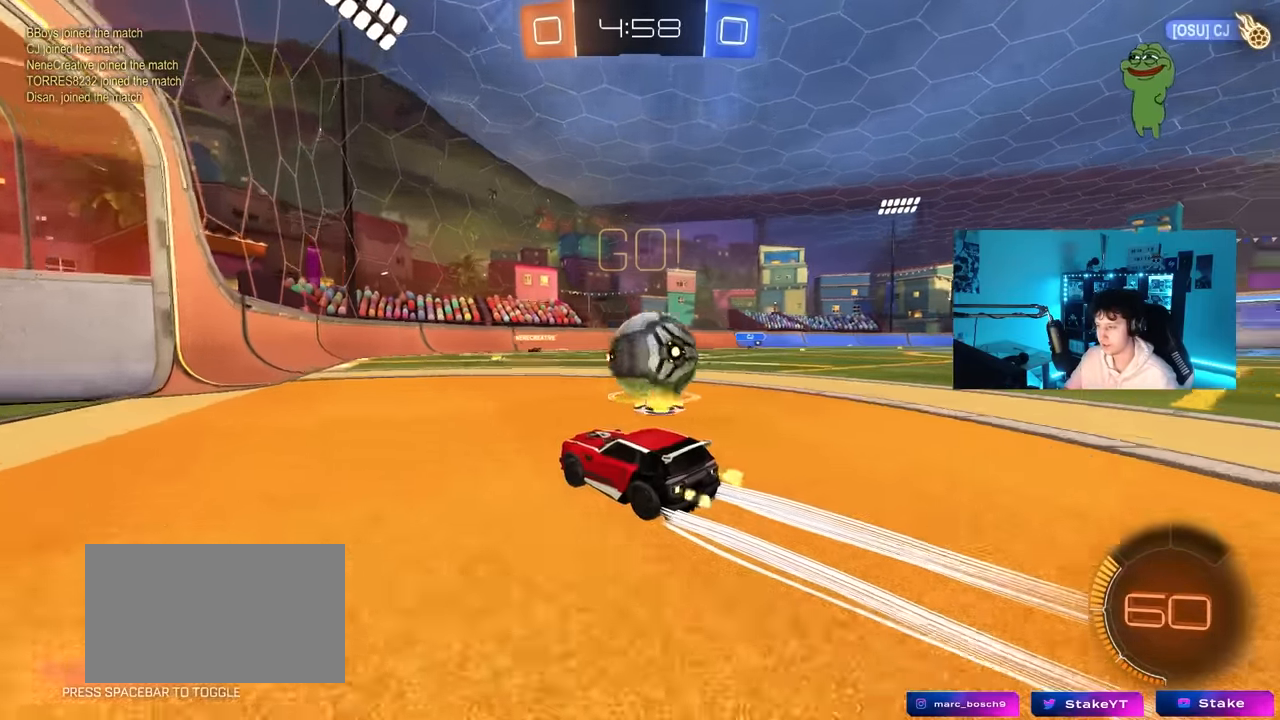
{"keys": [], "mouse": [], "mouse_move": "still", "events": [[150, "w", "up"], [350, "s", "down"], [383, "a", "down"], [383, "d", "up"], [433, "a", "up"], [433, "s", "up"]]}
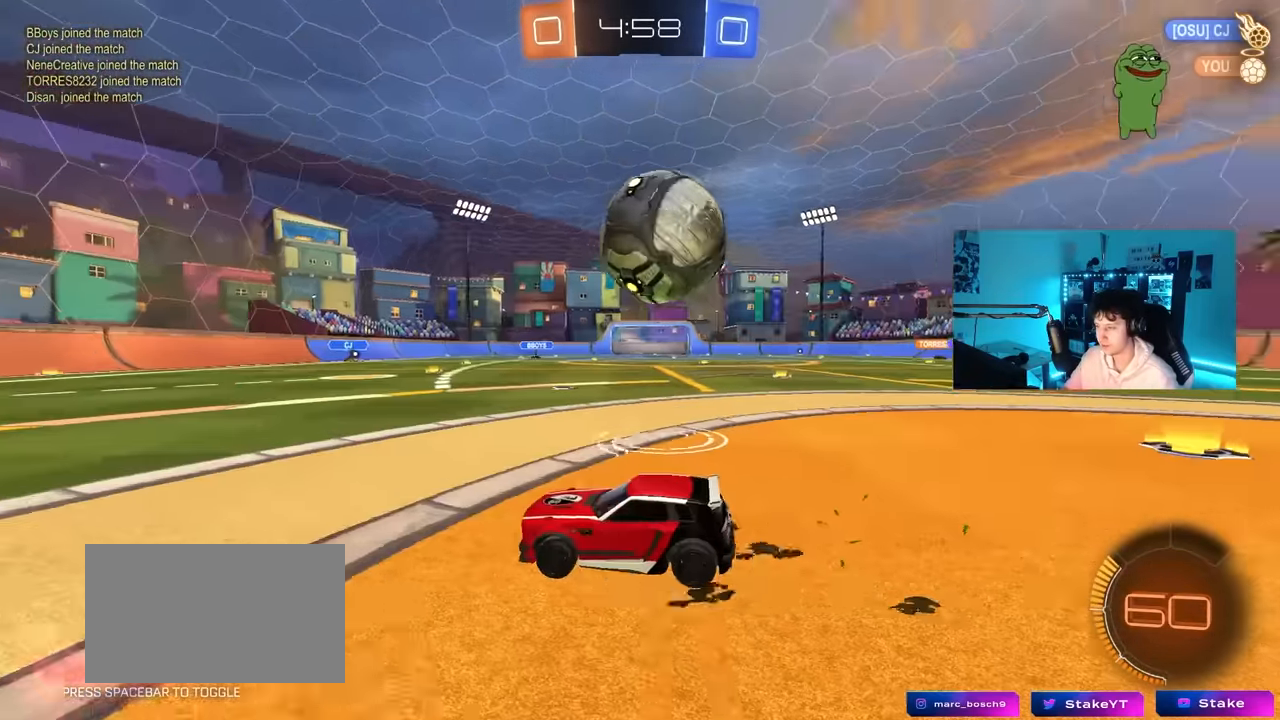
{"keys": ["w"], "mouse": [], "mouse_move": "still", "events": [[83, "a", "down"], [133, "a", "up"], [166, "w", "down"], [266, "d", "down"], [450, "d", "up"]]}
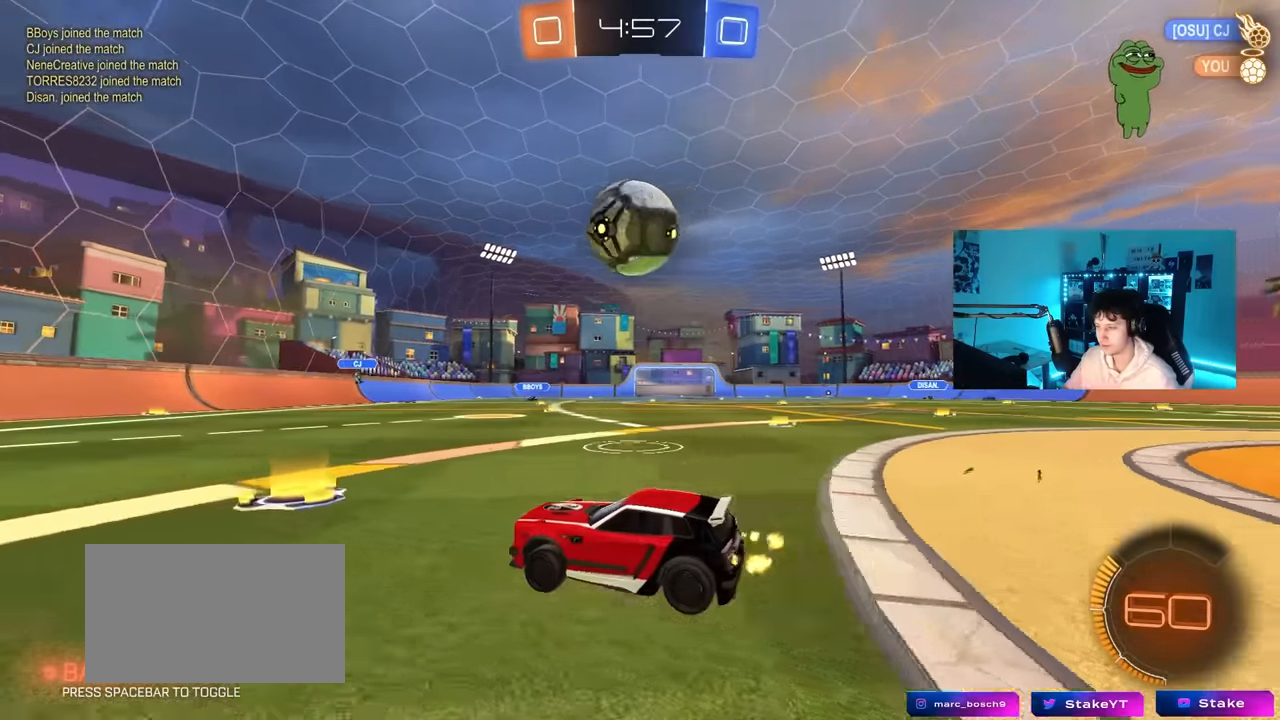
{"keys": ["a", "shift", "w"], "mouse": [], "mouse_move": "still", "events": [[416, "a", "down"], [416, "shift", "down"]]}
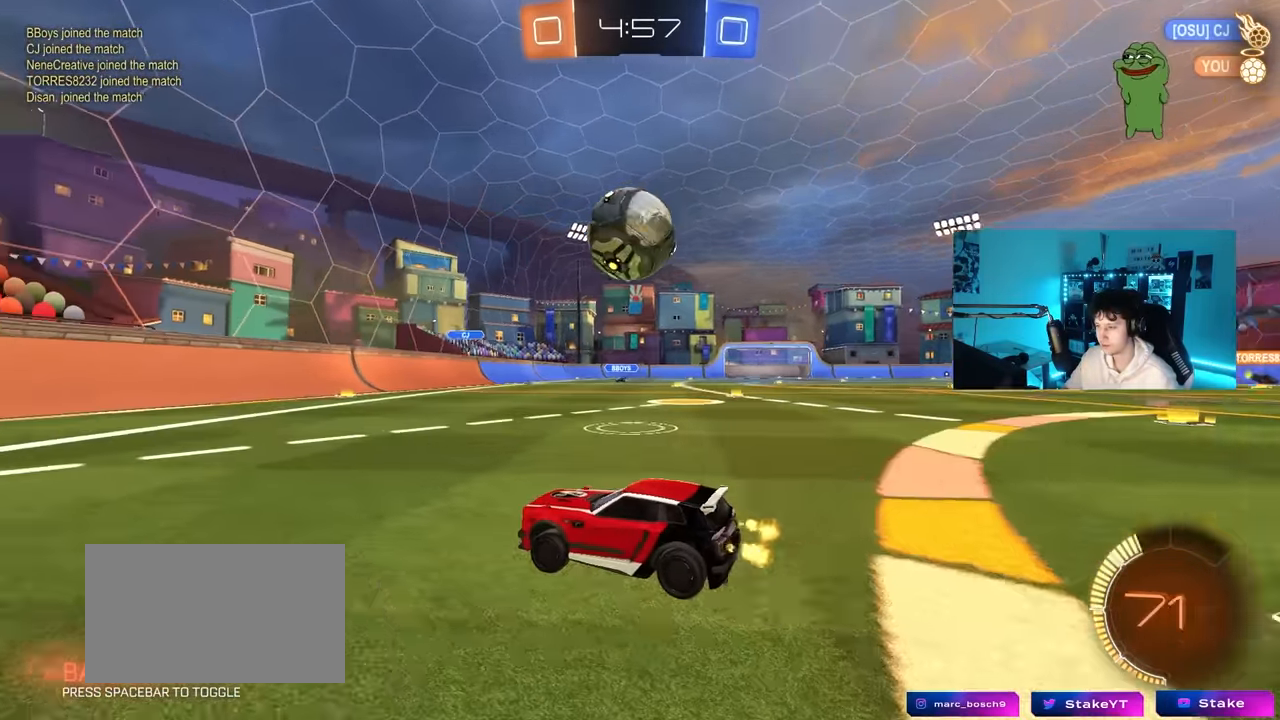
{"keys": ["w"], "mouse": [], "mouse_move": "still", "events": [[16, "shift", "up"], [66, "a", "up"], [150, "d", "down"], [350, "d", "up"]]}
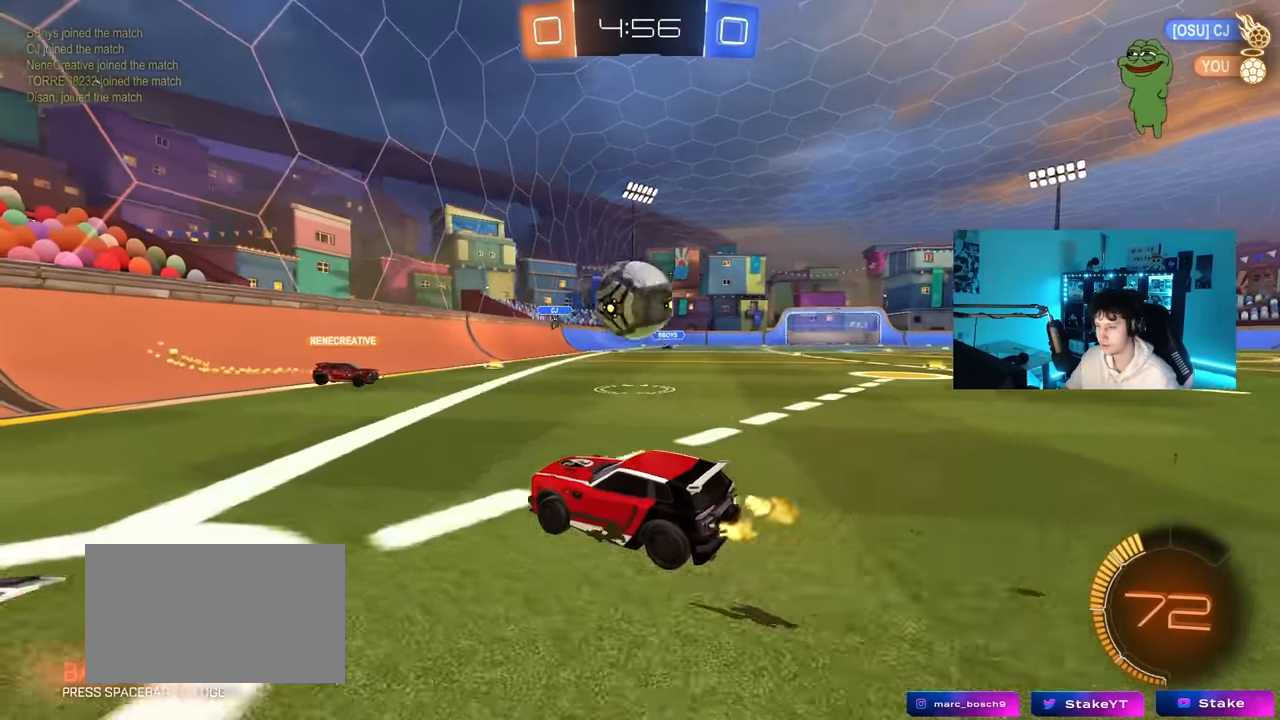
{"keys": ["w"], "mouse": [], "mouse_move": "still", "events": [[116, "a", "down"], [166, "a", "up"], [166, "d", "down"], [216, "shift", "down"], [366, "shift", "up"], [450, "d", "up"]]}
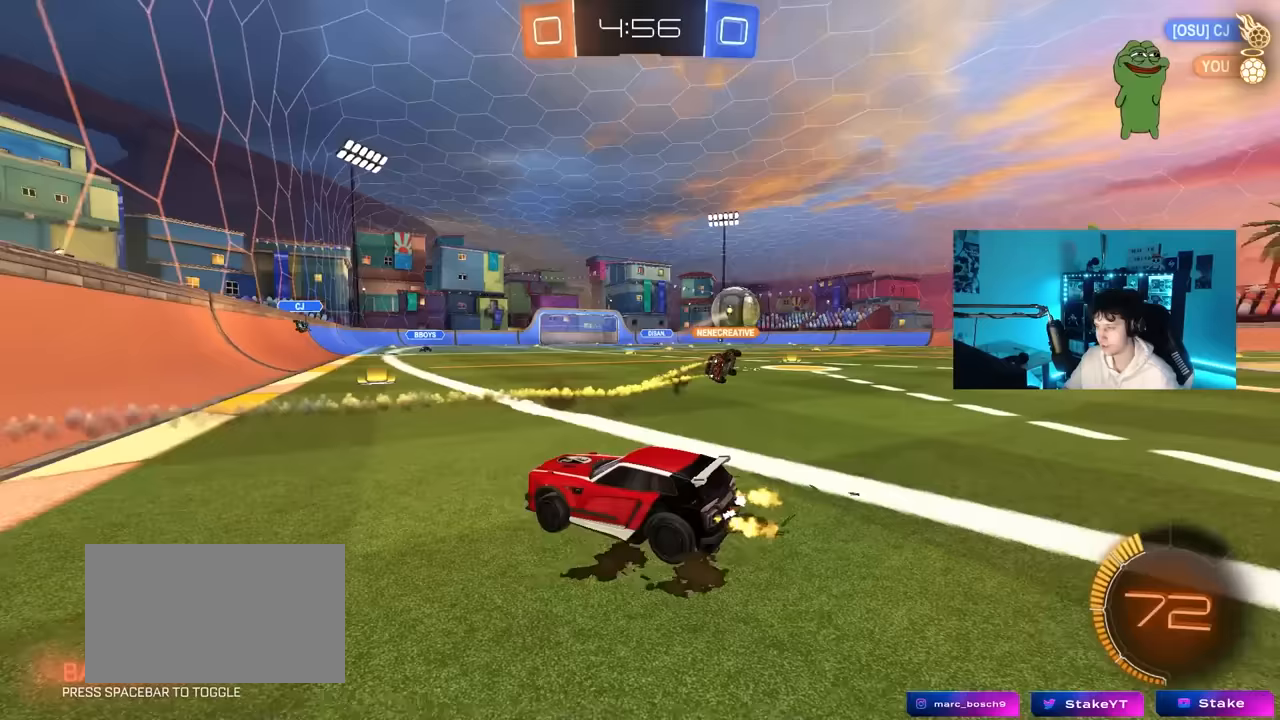
{"keys": ["w"], "mouse": [], "mouse_move": "still", "events": [[100, "d", "down"], [283, "d", "up"]]}
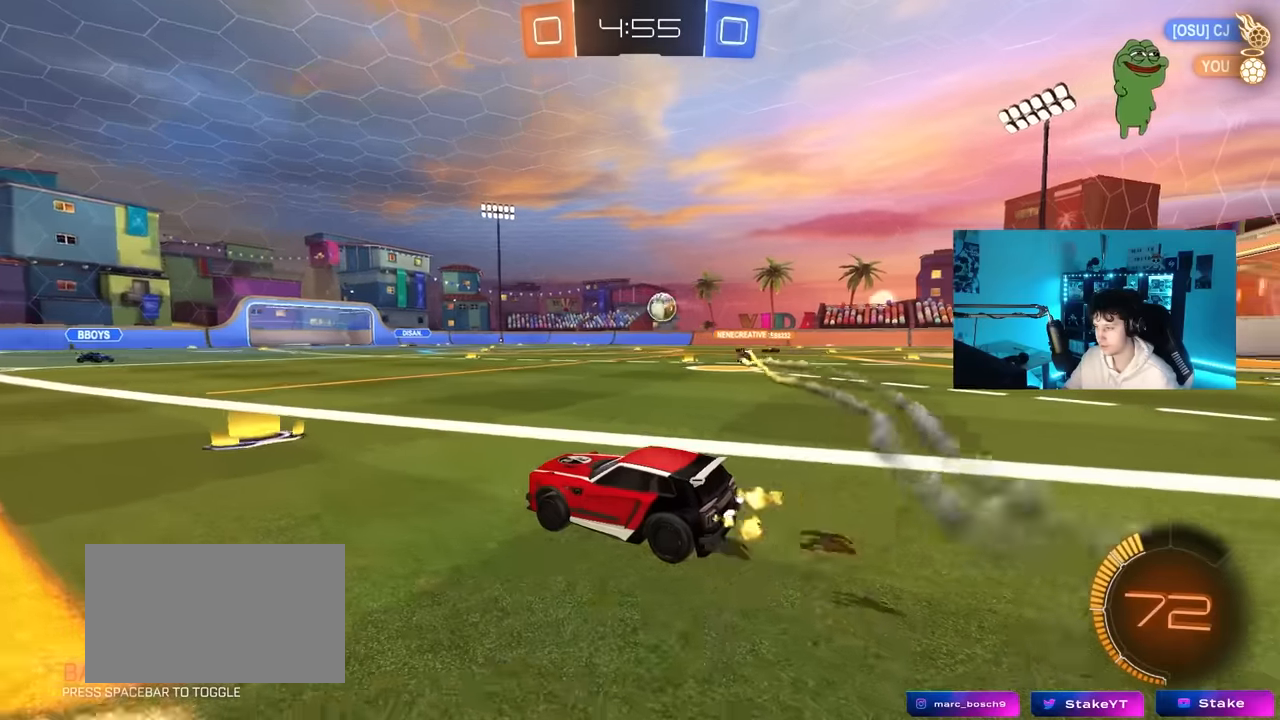
{"keys": ["w"], "mouse": [], "mouse_move": "still", "events": [[117, "d", "down"], [167, "mouse_left", "down"], [483, "d", "up"], [483, "mouse_left", "up"]]}
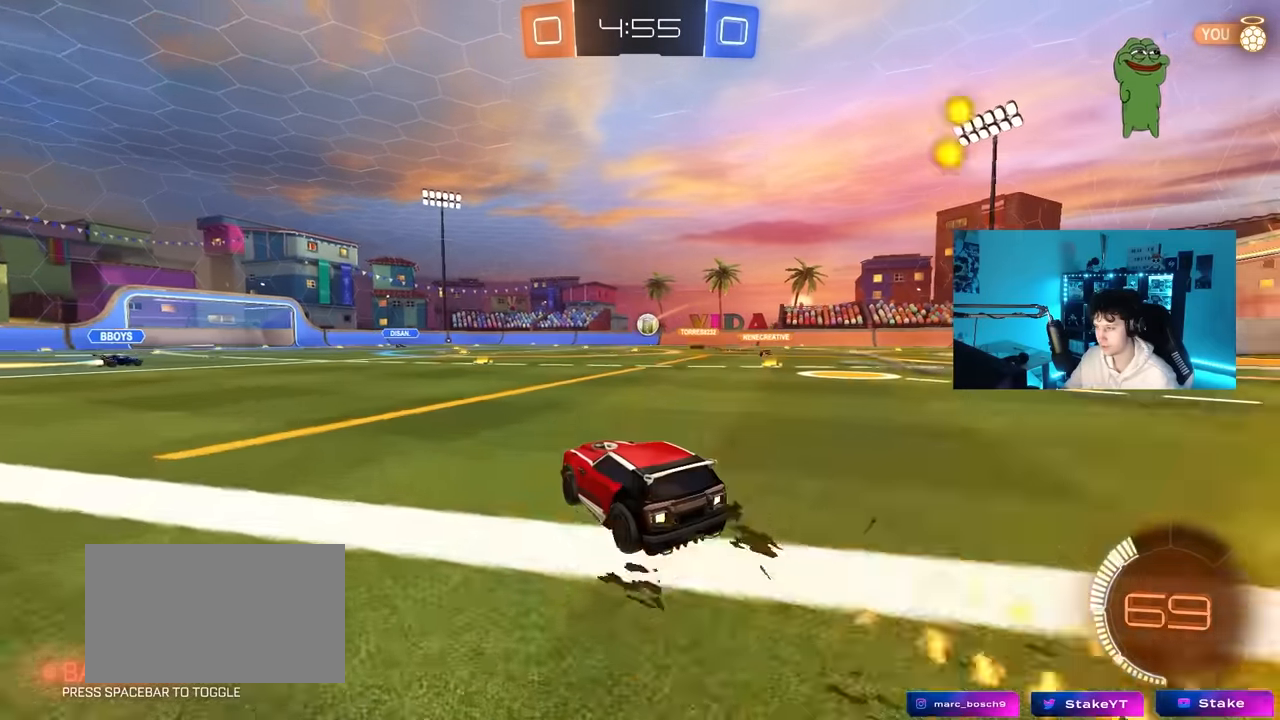
{"keys": ["w"], "mouse": [], "mouse_move": "still", "events": []}
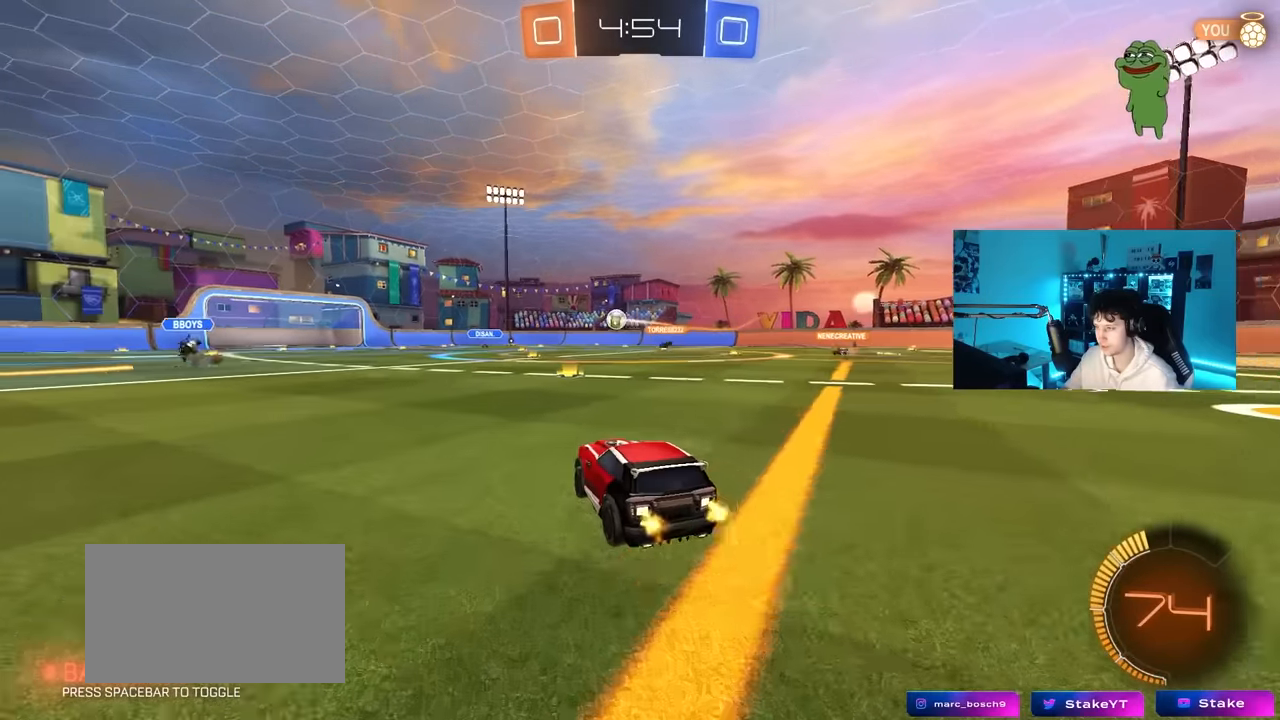
{"keys": ["d", "w"], "mouse": [], "mouse_move": "still", "events": [[233, "mouse_left", "down"], [333, "d", "down"], [467, "mouse_left", "up"]]}
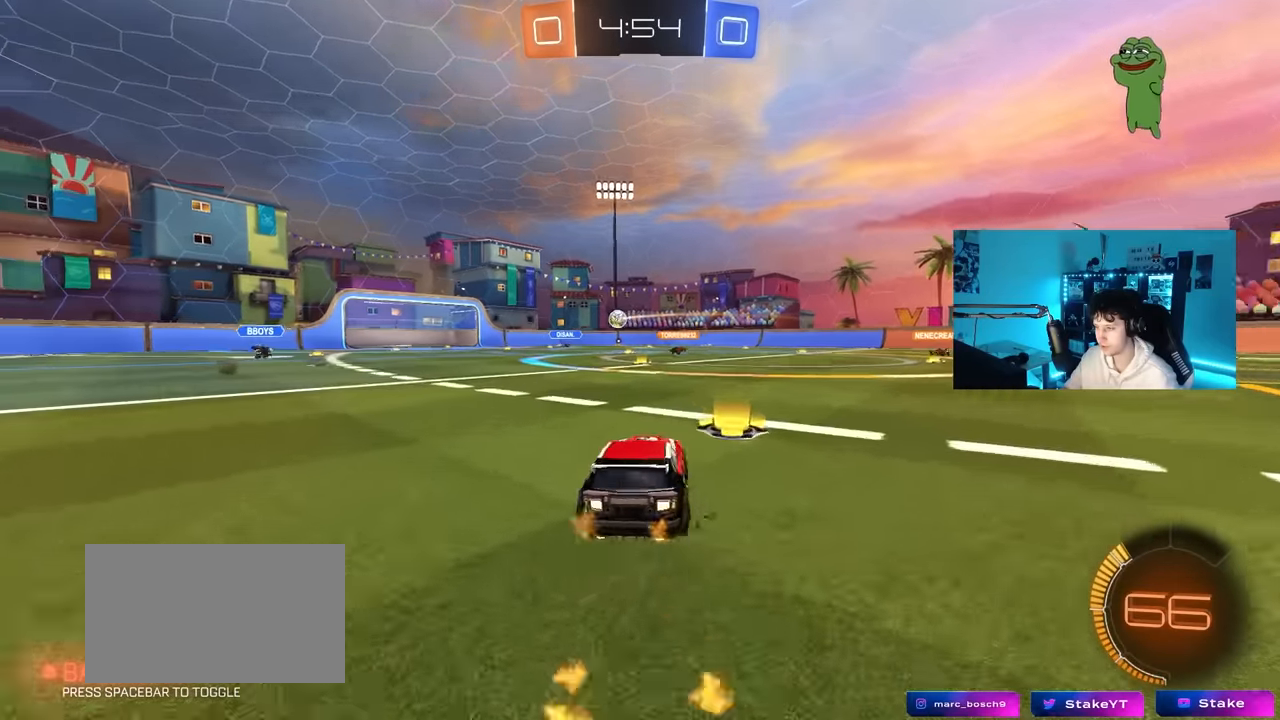
{"keys": ["w"], "mouse": [], "mouse_move": "still", "events": [[17, "d", "up"], [150, "a", "down"], [350, "a", "up"]]}
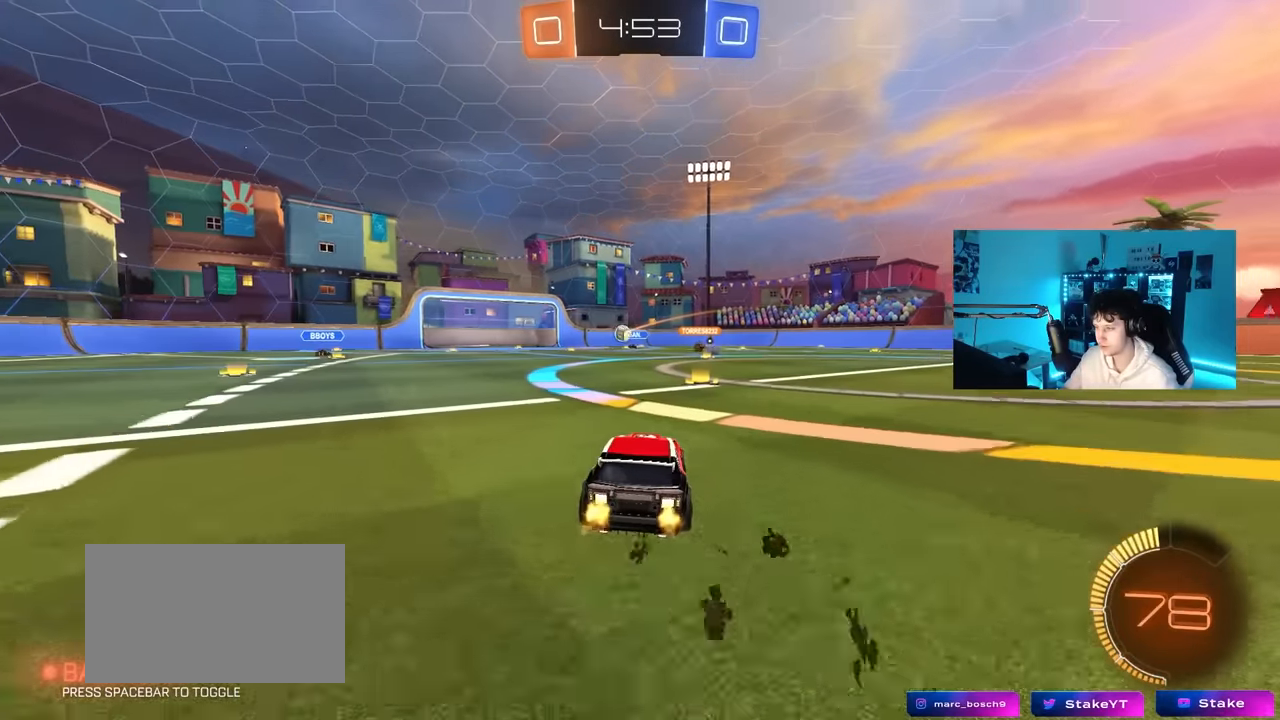
{"keys": ["w"], "mouse": [], "mouse_move": "still", "events": [[33, "a", "down"], [33, "shift", "down"], [117, "shift", "up"], [367, "a", "up"]]}
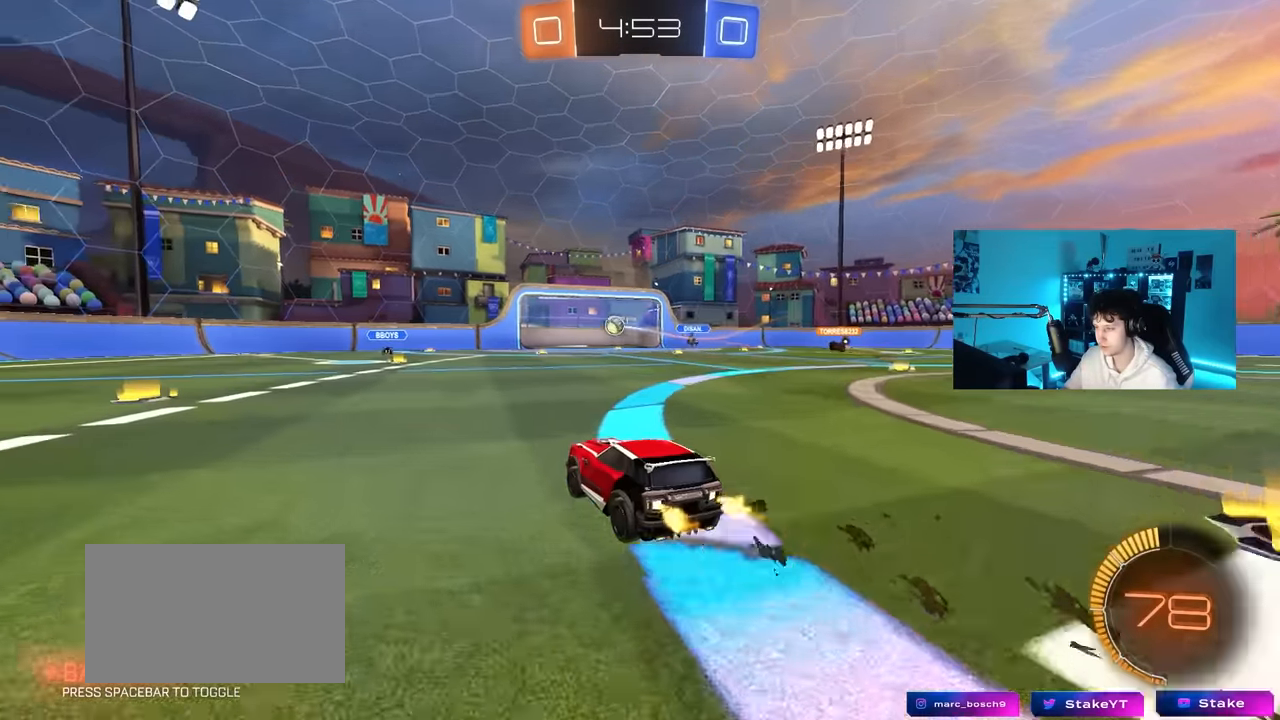
{"keys": ["a", "w"], "mouse": ["left"], "mouse_move": "still", "events": [[100, "a", "down"], [183, "mouse_left", "down"], [183, "shift", "down"], [233, "shift", "up"]]}
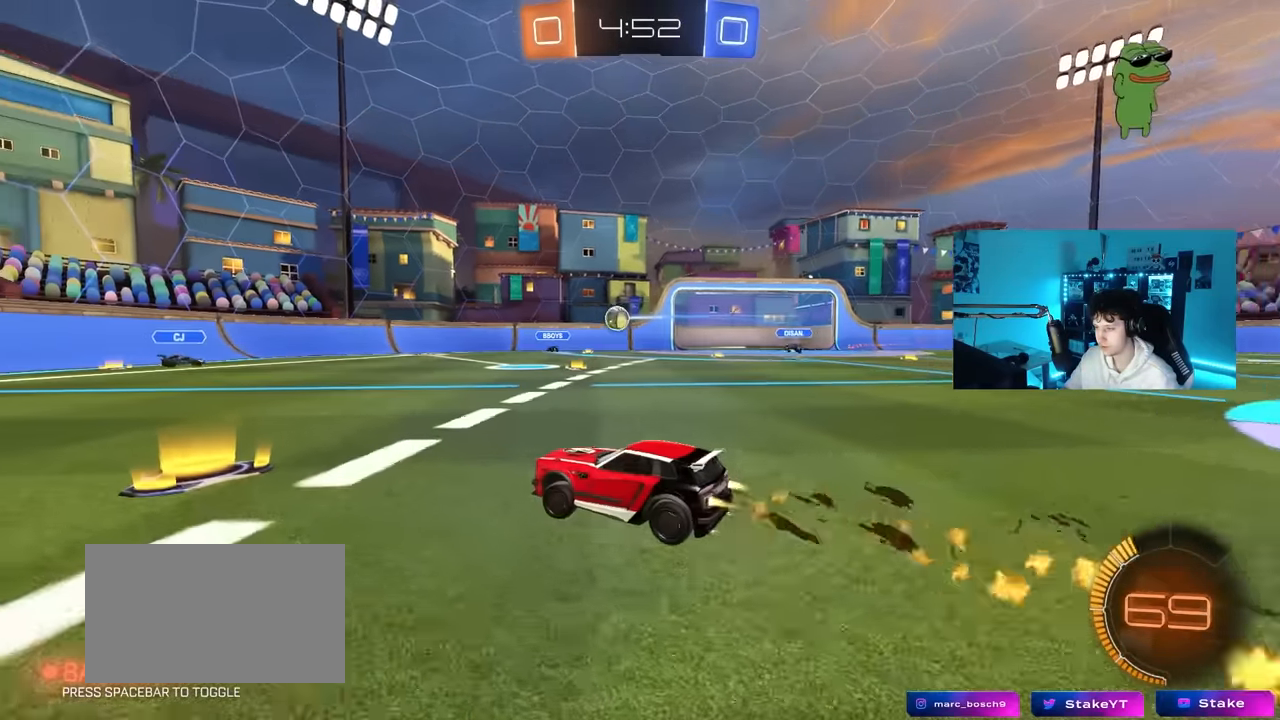
{"keys": ["w"], "mouse": ["left"], "mouse_move": "still", "events": [[250, "a", "up"]]}
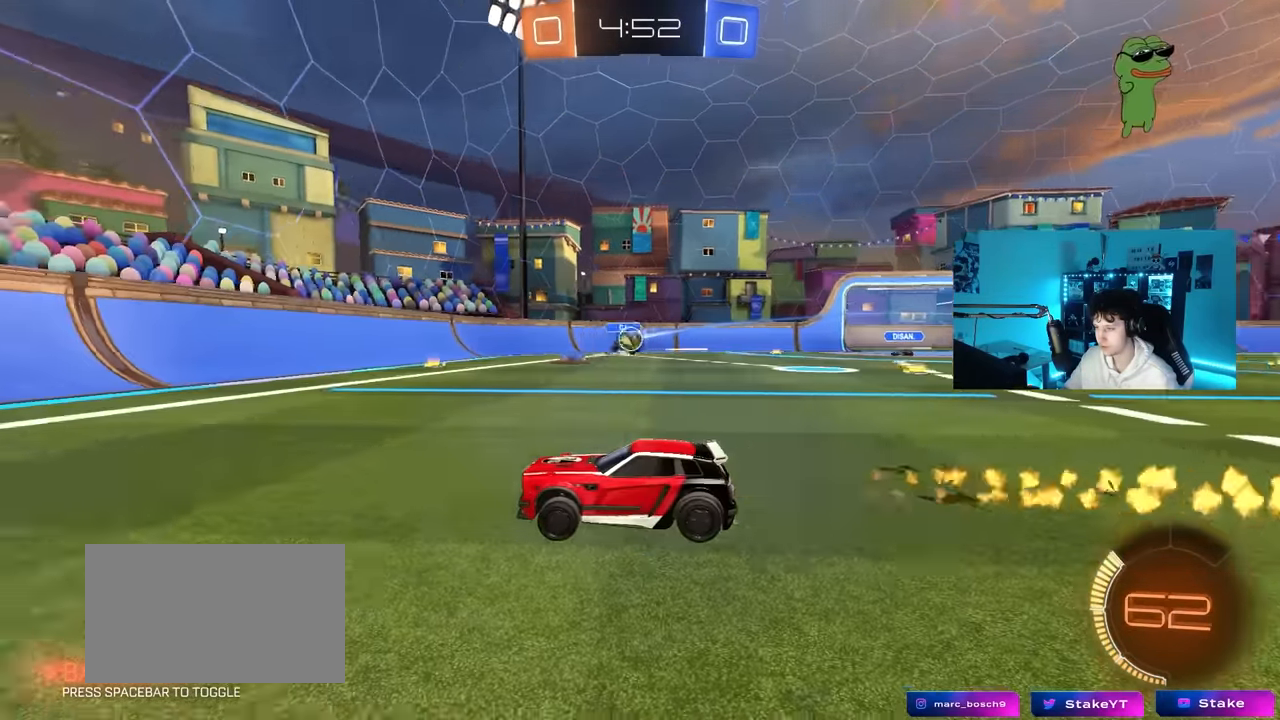
{"keys": ["d", "shift", "w"], "mouse": [], "mouse_move": "still", "events": [[33, "mouse_left", "up"], [400, "d", "down"], [500, "shift", "down"]]}
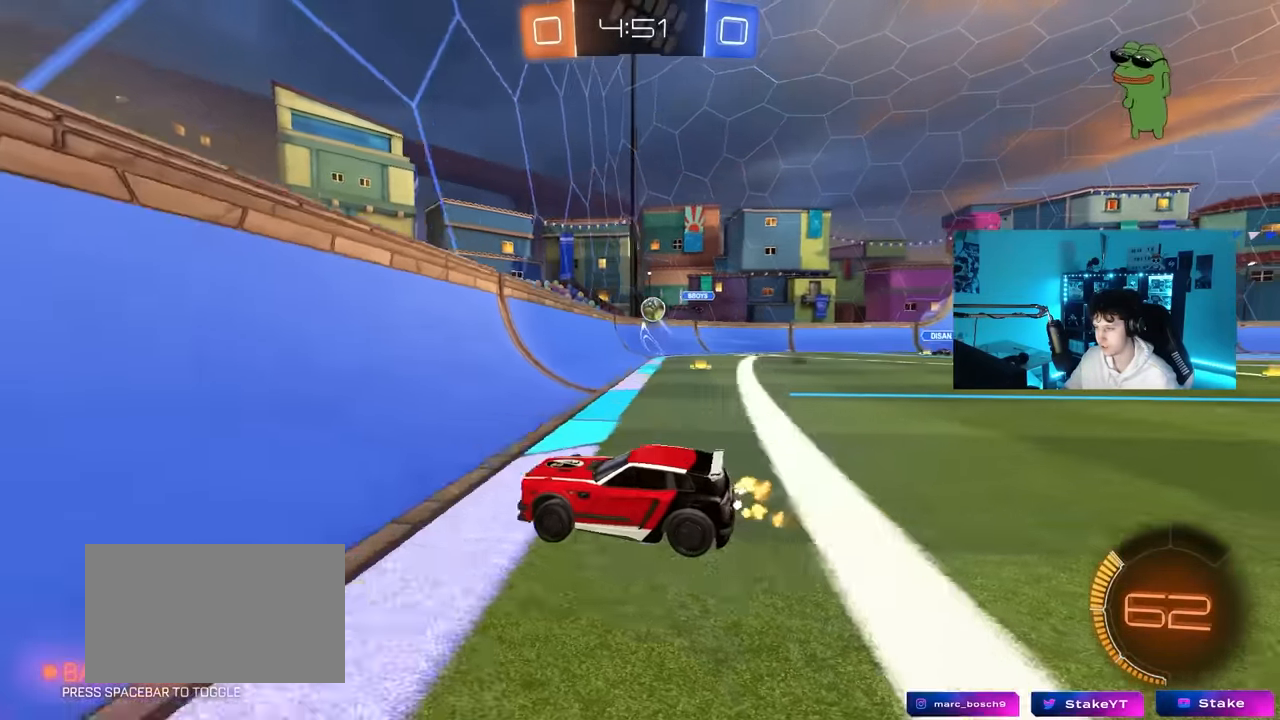
{"keys": ["d", "w"], "mouse": ["left"], "mouse_move": "still", "events": [[50, "shift", "up"], [100, "mouse_left", "down"]]}
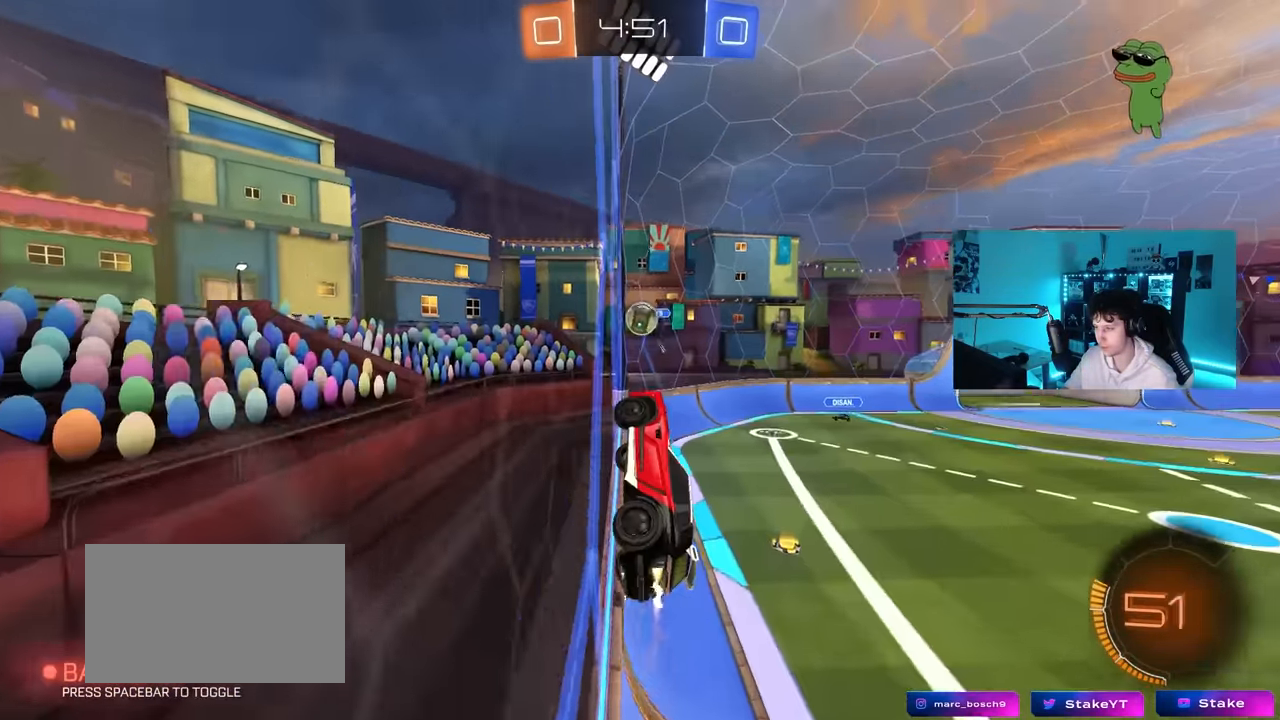
{"keys": ["a", "shift", "w"], "mouse": ["left"], "mouse_move": "still", "events": [[100, "d", "up"], [100, "w", "up"], [167, "mouse_right", "down"], [200, "a", "down"], [200, "shift", "down"], [250, "mouse_left", "up"], [250, "mouse_right", "up"], [383, "w", "down"], [483, "mouse_left", "down"]]}
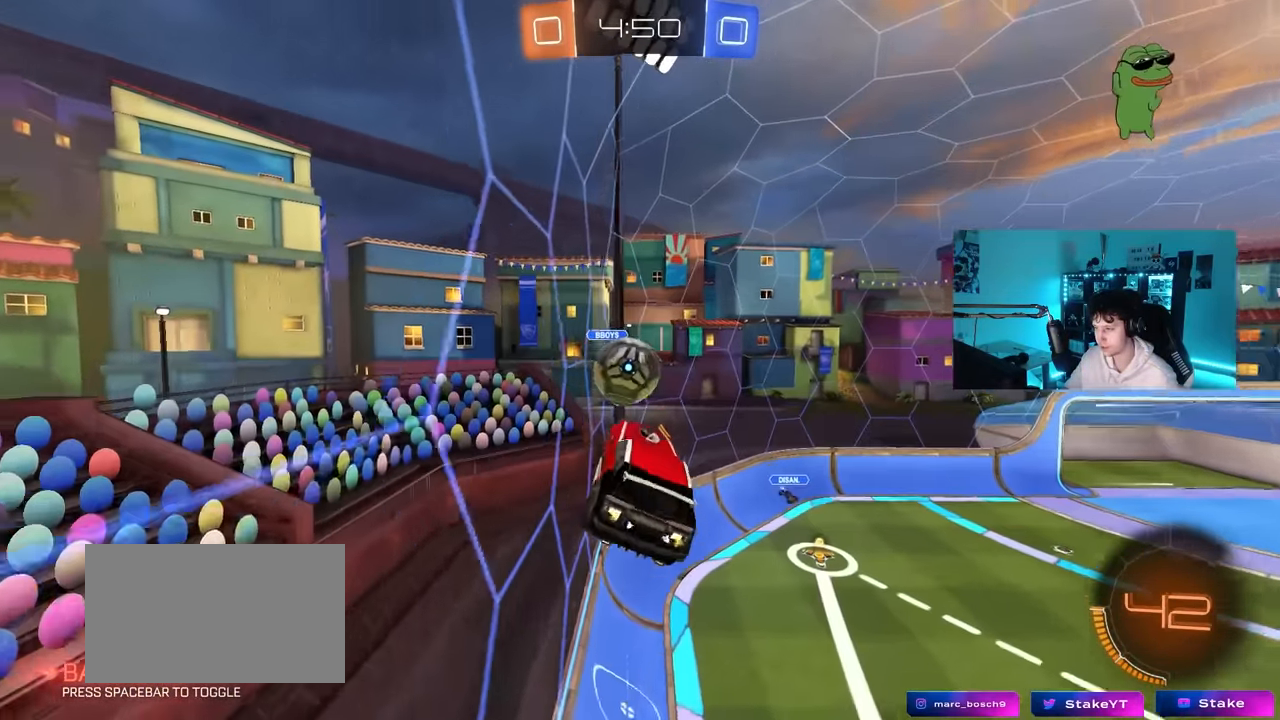
{"keys": ["a", "s", "shift"], "mouse": [], "mouse_move": "still", "events": [[133, "mouse_right", "down"], [217, "w", "up"], [267, "s", "down"], [317, "mouse_right", "up"], [433, "mouse_left", "up"]]}
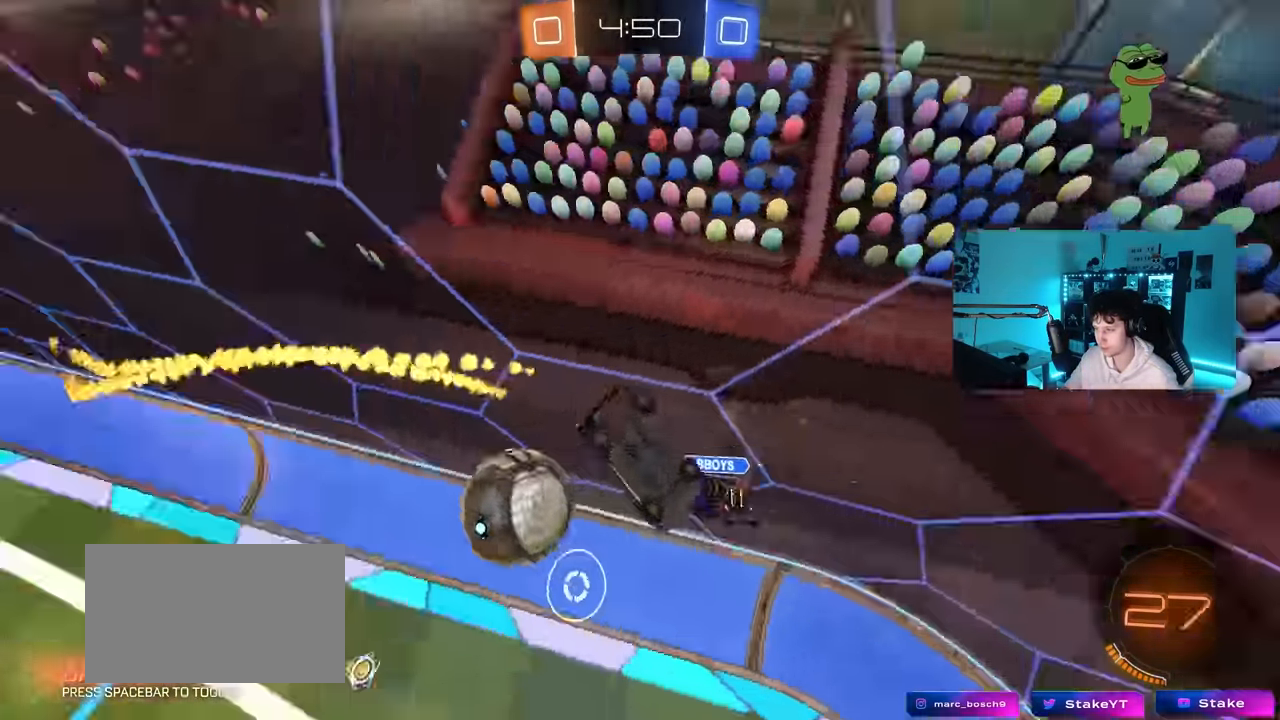
{"keys": ["tab"], "mouse": [], "mouse_move": "still", "events": [[183, "a", "up"], [183, "shift", "up"], [233, "s", "up"], [383, "tab", "down"]]}
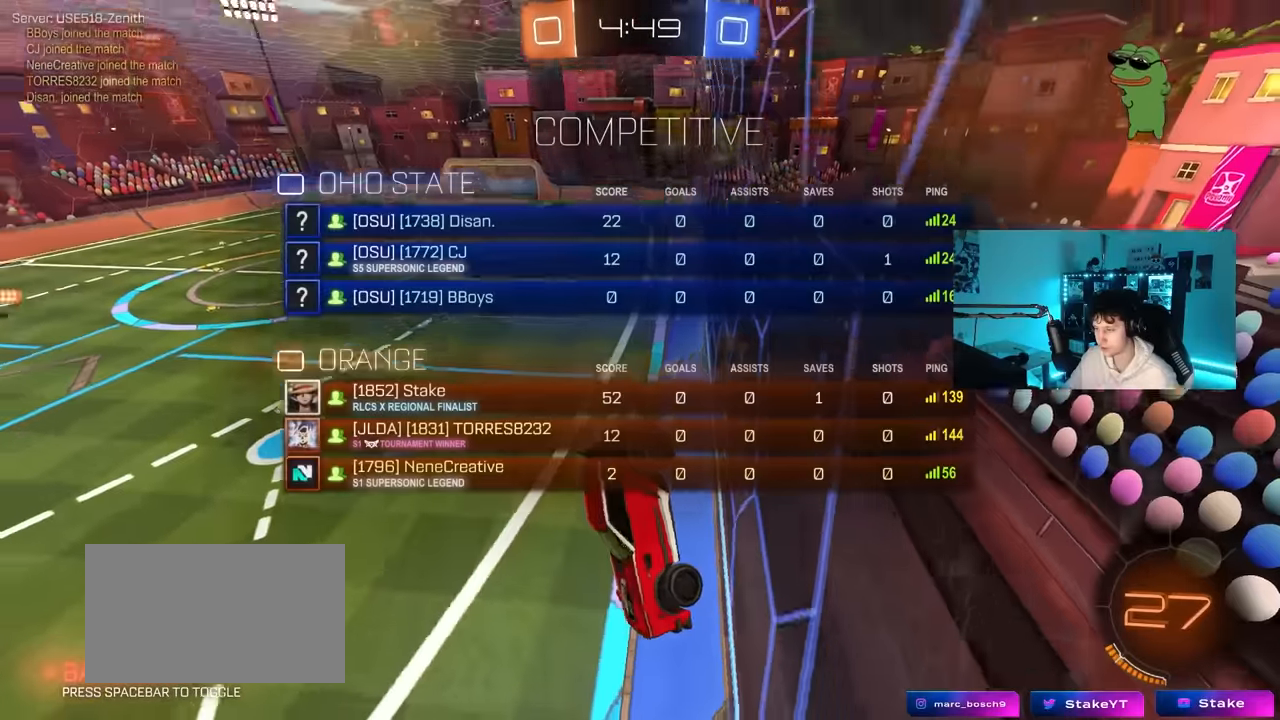
{"keys": ["tab", "w"], "mouse": ["left"], "mouse_move": "still", "events": [[16, "d", "down"], [116, "s", "down"], [250, "d", "up"], [300, "mouse_left", "down"], [350, "s", "up"], [483, "w", "down"]]}
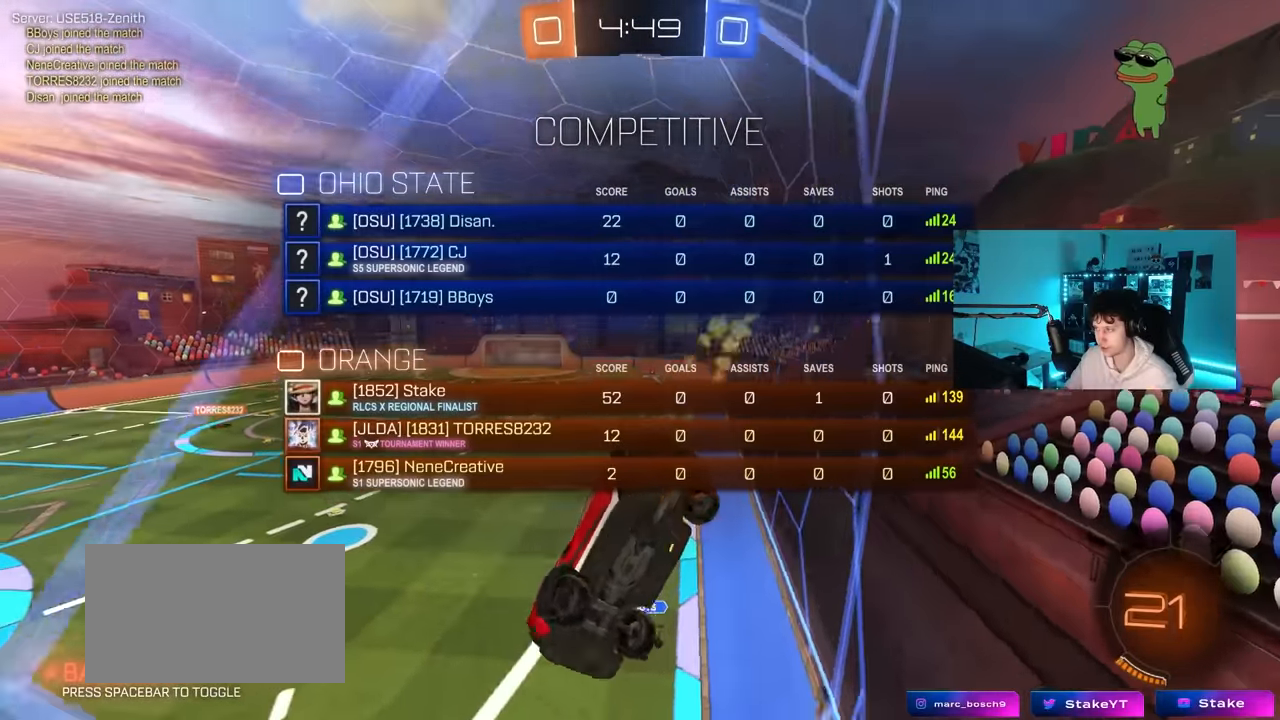
{"keys": ["d", "w"], "mouse": [], "mouse_move": "still", "events": [[33, "d", "down"], [166, "mouse_left", "up"], [350, "tab", "up"]]}
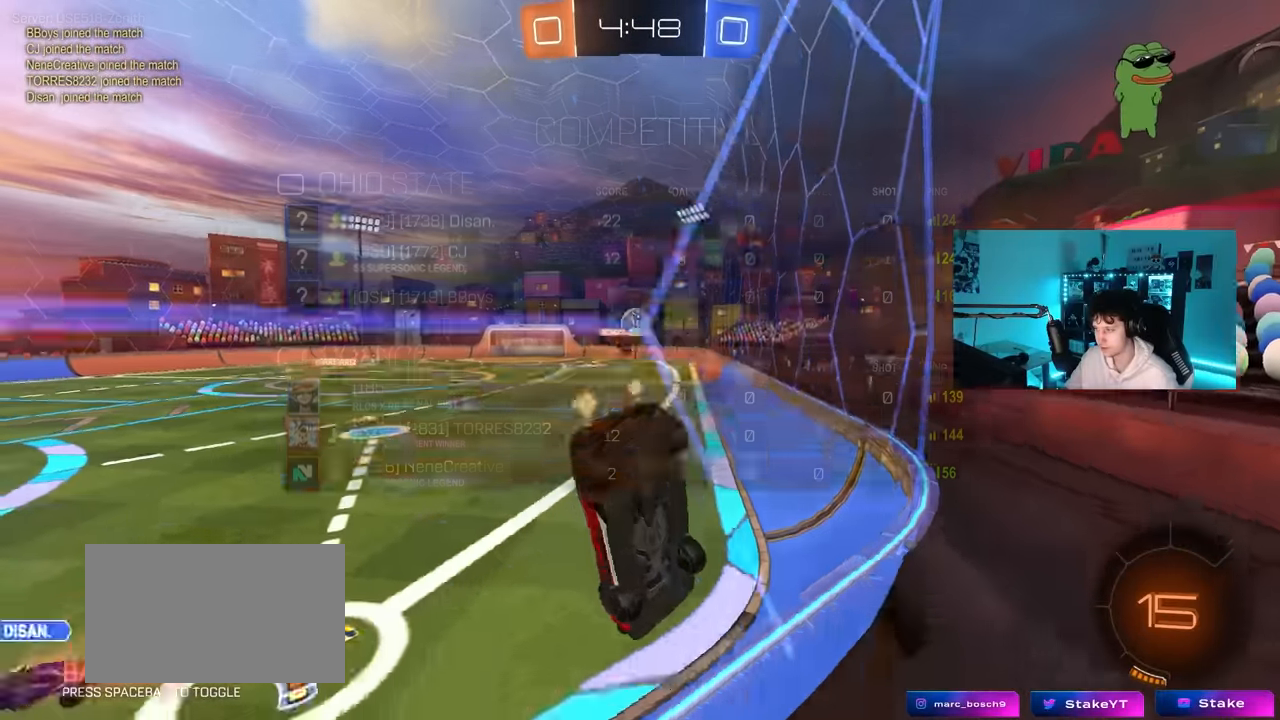
{"keys": ["d", "w"], "mouse": ["left", "right"], "mouse_move": "still", "events": [[100, "mouse_left", "down"], [133, "d", "up"], [366, "a", "down"], [416, "a", "up"], [416, "mouse_right", "down"], [466, "d", "down"]]}
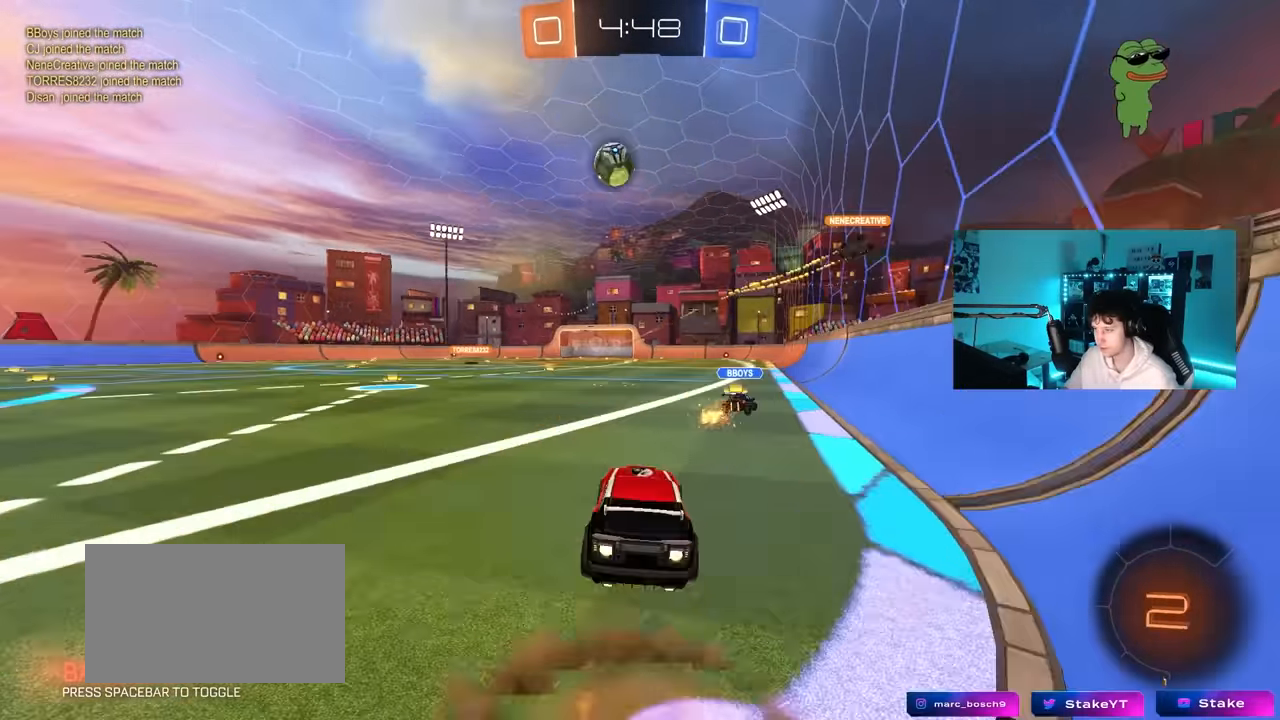
{"keys": ["d", "s", "shift"], "mouse": [], "events": [[16, "shift", "down"], [100, "mouse_left", "up"], [116, "s", "down"], [116, "w", "up"], [200, "space", "down"], [250, "mouse_left", "down"], [300, "mouse_right", "up"], [383, "space", "up"], [433, "mouse_left", "up"]]}
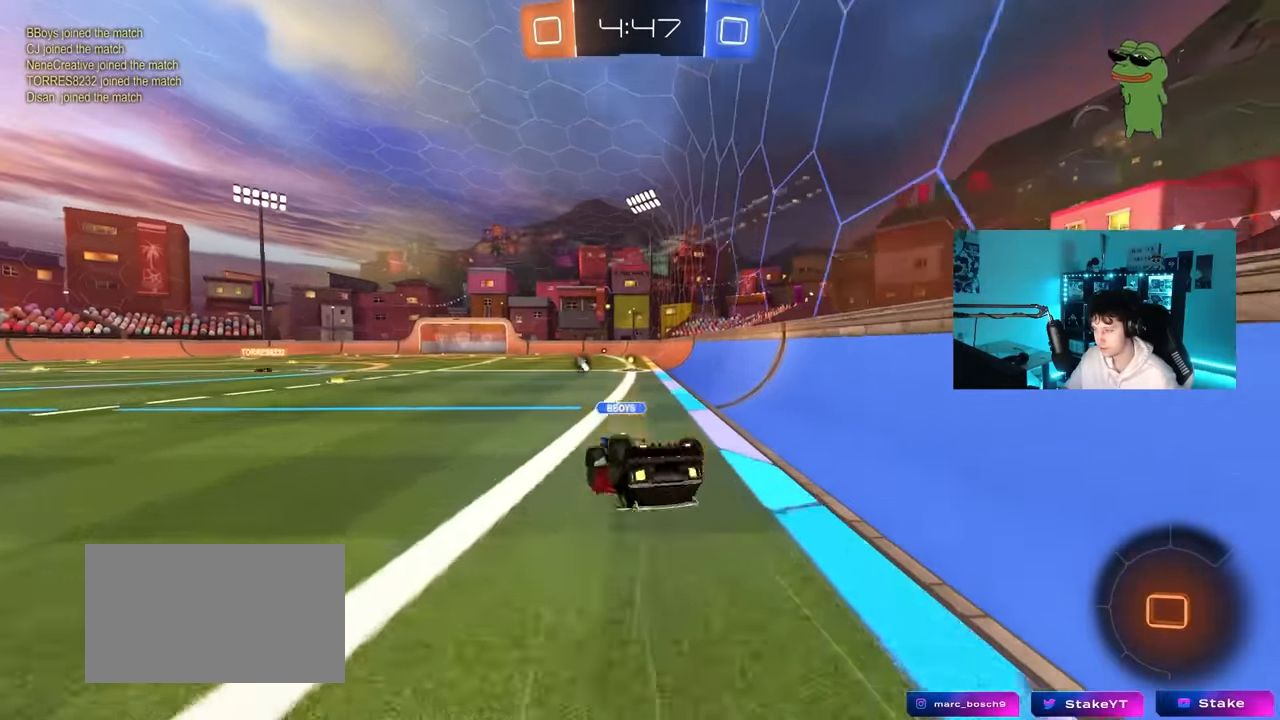
{"keys": [], "mouse": ["left"], "mouse_move": "still", "events": [[33, "s", "up"], [116, "s", "down"], [366, "shift", "up"], [400, "mouse_left", "down"], [400, "s", "up"], [450, "d", "up"]]}
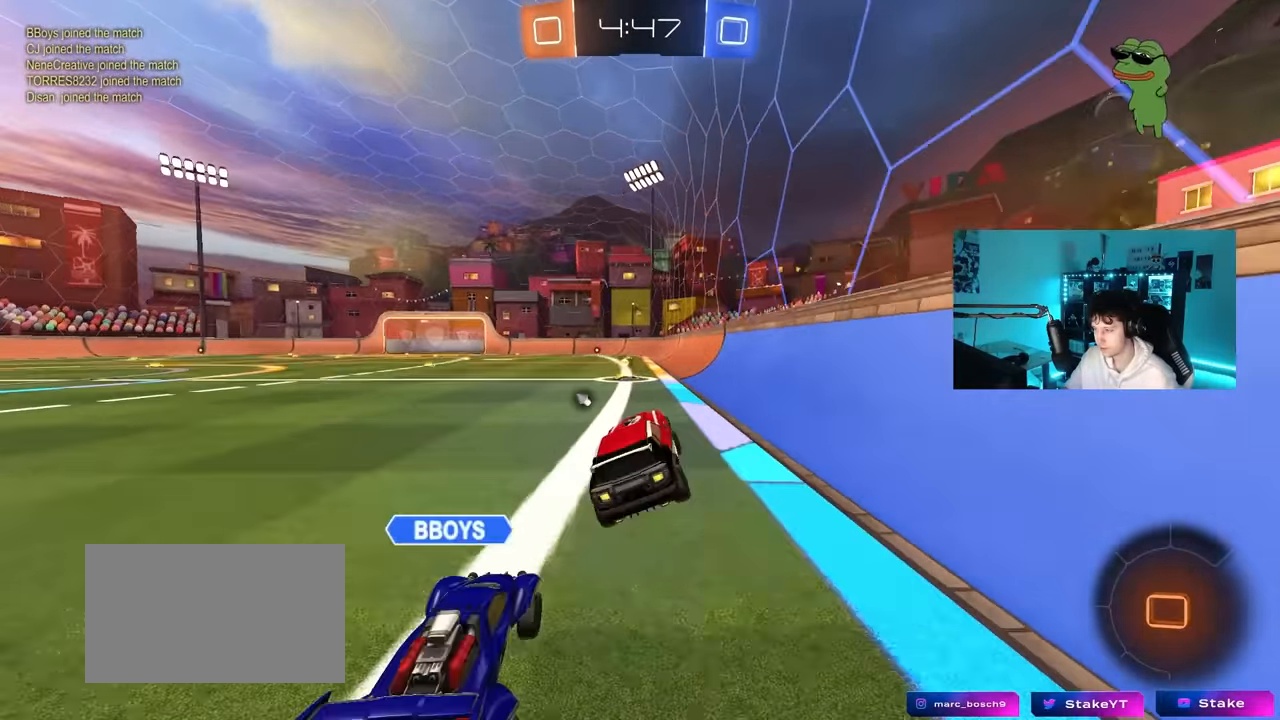
{"keys": ["w"], "mouse": [], "mouse_move": "still", "events": [[133, "mouse_left", "up"], [133, "w", "down"], [183, "a", "down"], [283, "a", "up"], [316, "space", "down"], [366, "d", "down"], [416, "d", "up"], [466, "space", "up"]]}
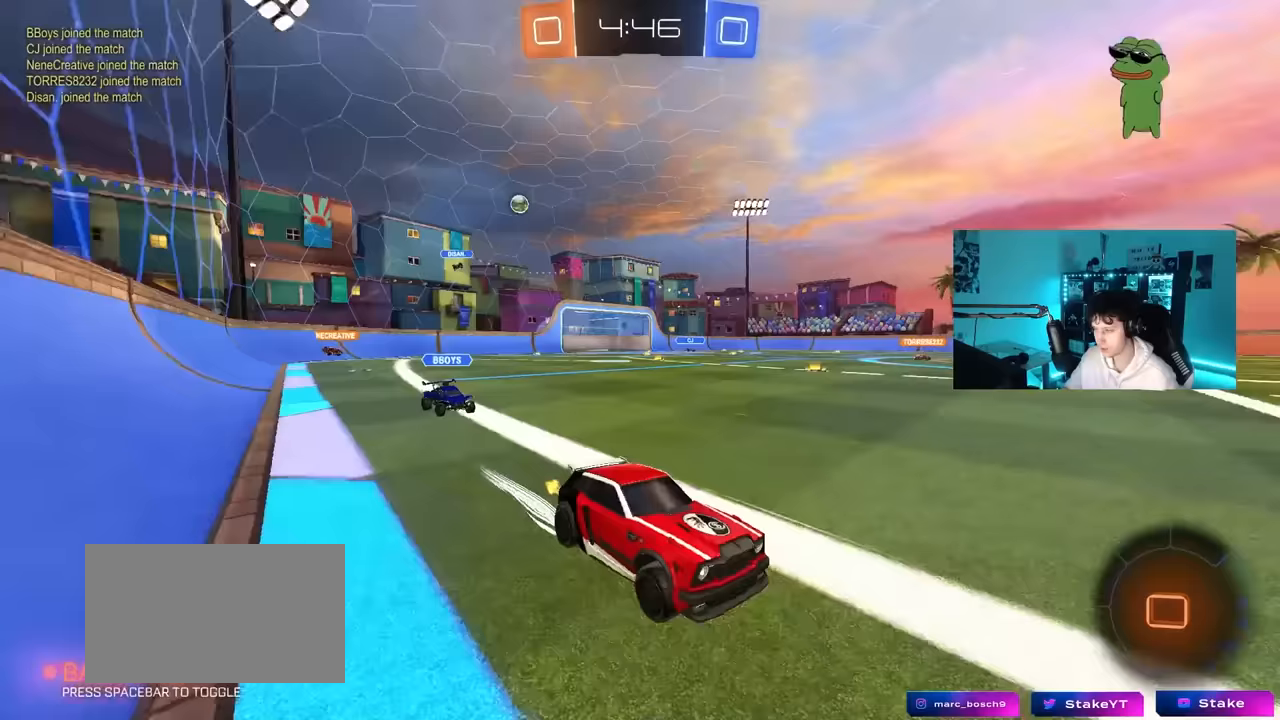
{"keys": ["a", "w"], "mouse": [], "mouse_move": "still", "events": [[17, "a", "down"], [17, "mouse_left", "down"], [17, "shift", "down"], [150, "shift", "up"], [200, "mouse_left", "up"], [300, "a", "up"], [483, "a", "down"]]}
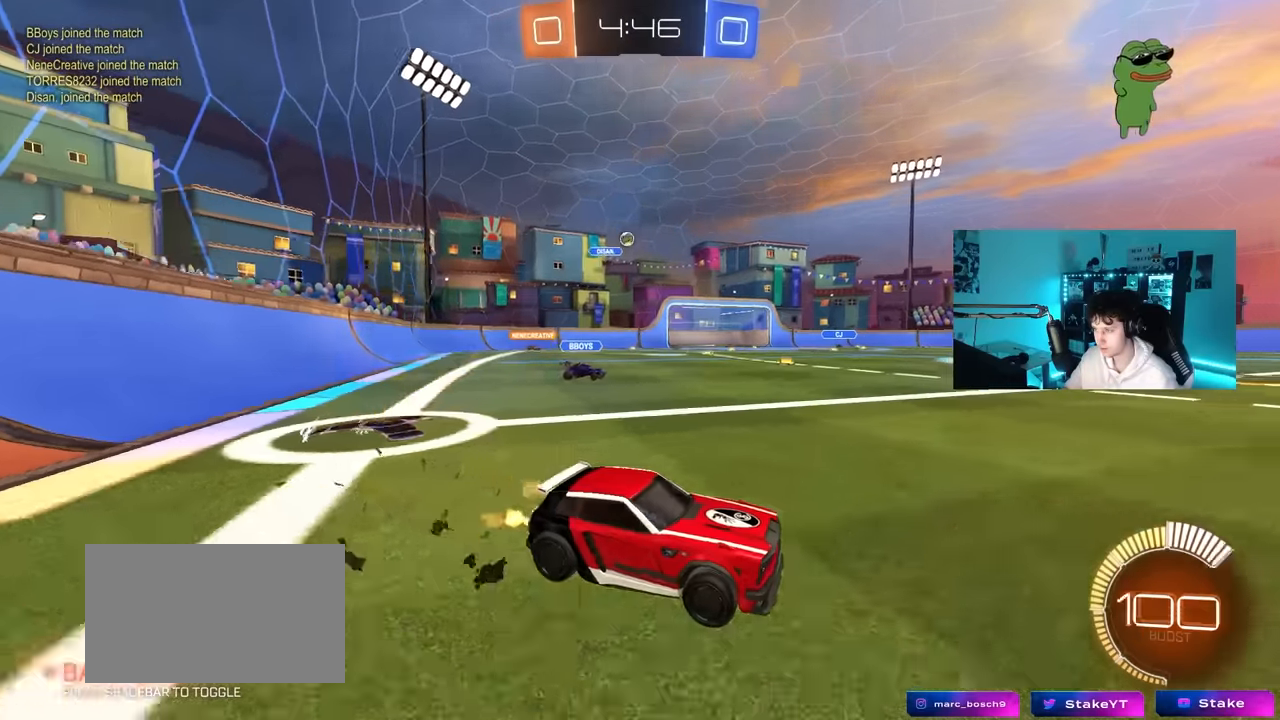
{"keys": ["w"], "mouse": [], "mouse_move": "still", "events": [[33, "shift", "down"], [83, "mouse_left", "down"], [83, "shift", "up"], [317, "a", "up"], [317, "mouse_left", "up"]]}
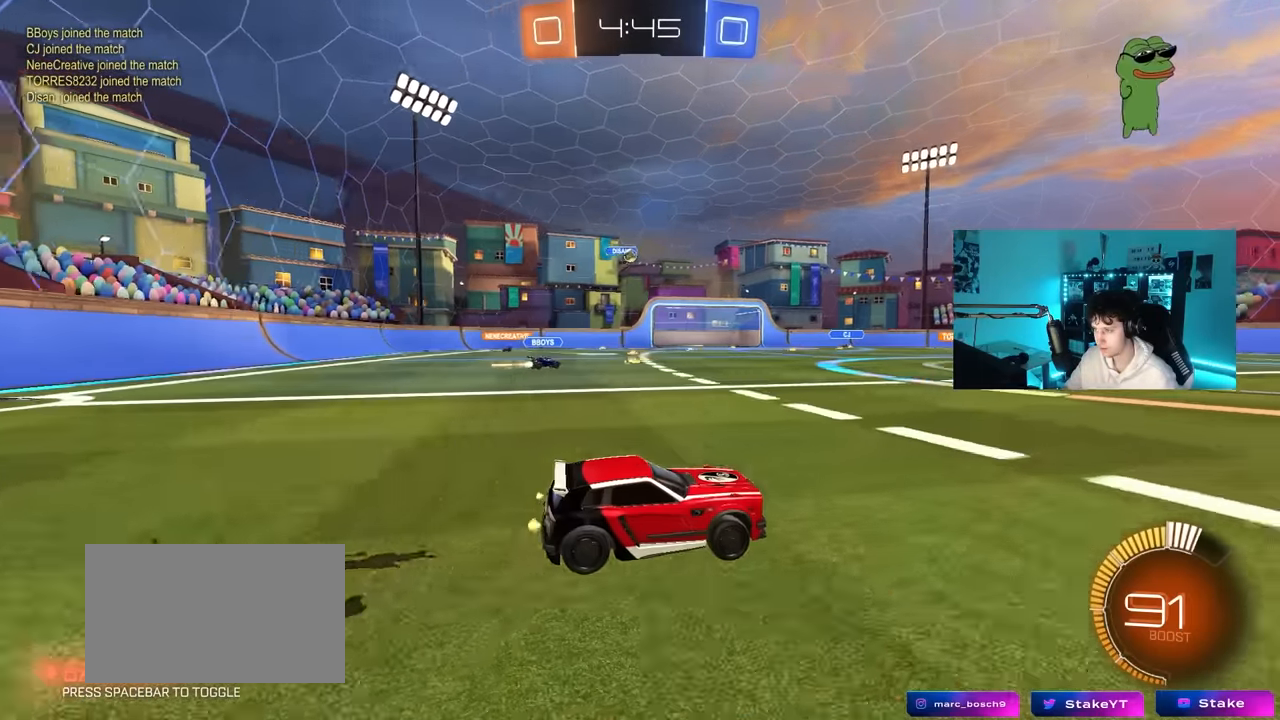
{"keys": ["a", "w"], "mouse": [], "mouse_move": "still", "events": [[417, "a", "down"]]}